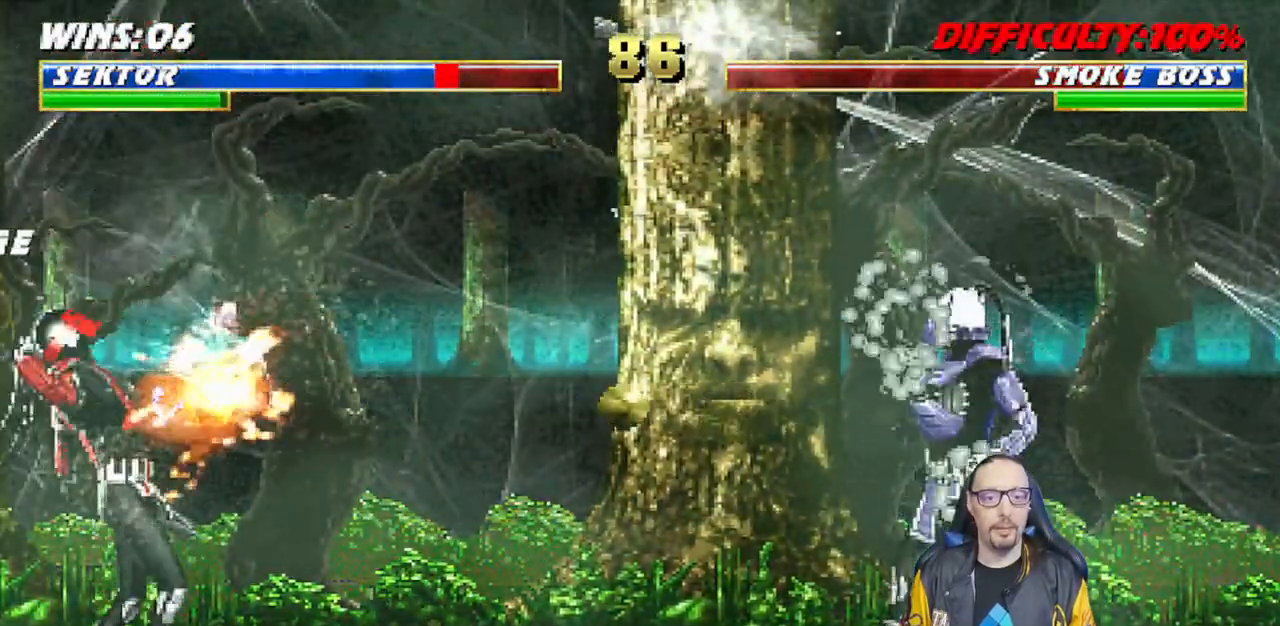
Gameplay with a controller (PlayStation layout); each line is a JSON object with the inputs held at the frame after it. "events" lists button and stick changes between this image and that frame as [ms after this image, input, new state], when the widget could be followed in between.
{"buttons": ["DPAD_RIGHT"], "left_stick": "center", "right_stick": "center", "events": [[350, "R1", "up"], [500, "DPAD_RIGHT", "down"]]}
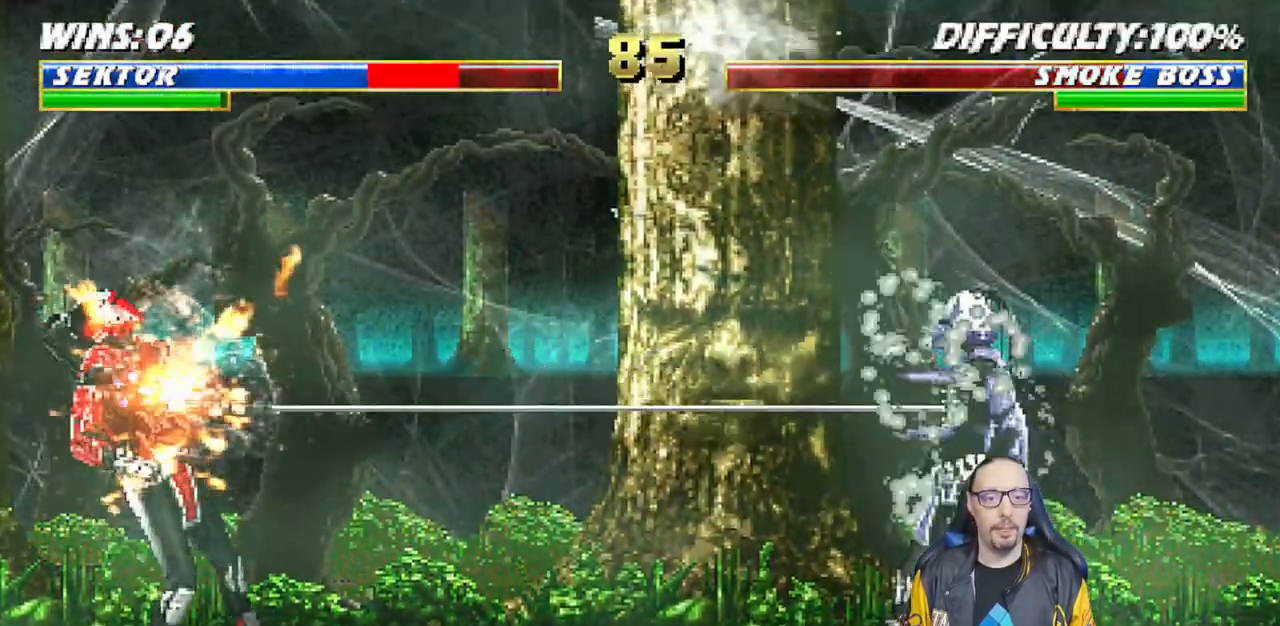
{"buttons": ["R1", "DPAD_DOWN", "DPAD_LEFT"], "left_stick": "center", "right_stick": "center"}
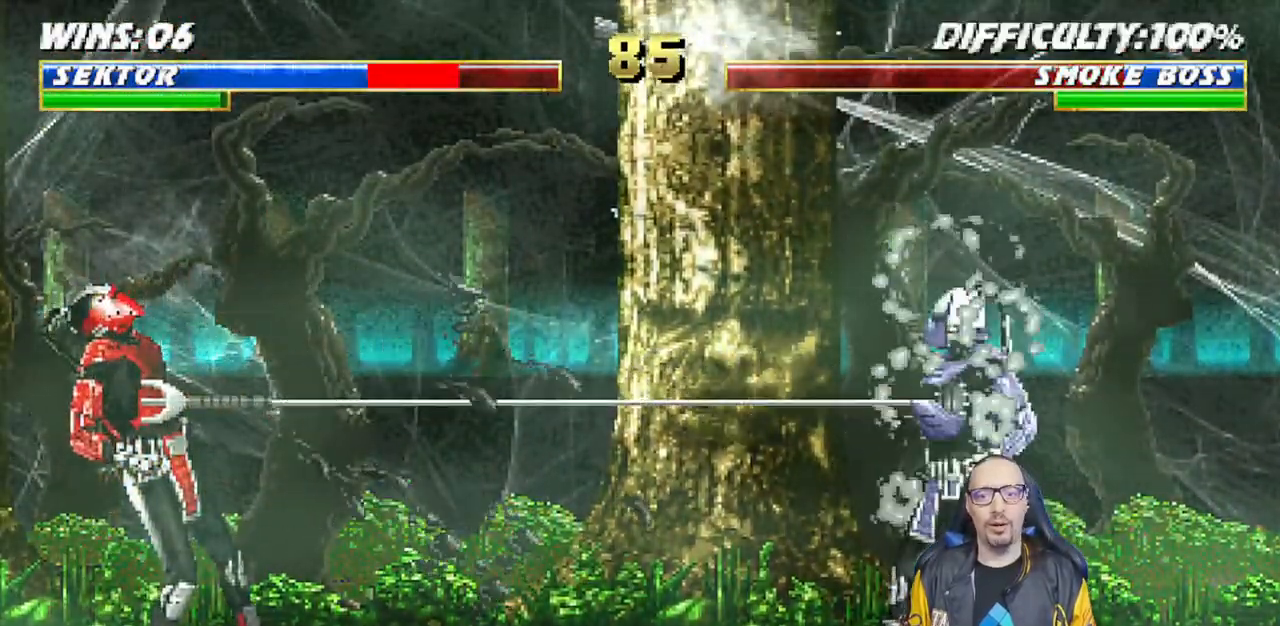
{"buttons": ["R1", "DPAD_DOWN"], "left_stick": "center", "right_stick": "center", "events": [[67, "DPAD_LEFT", "up"], [83, "DPAD_LEFT", "down"], [117, "L1", "down"], [233, "DPAD_LEFT", "up"], [300, "L1", "up"]]}
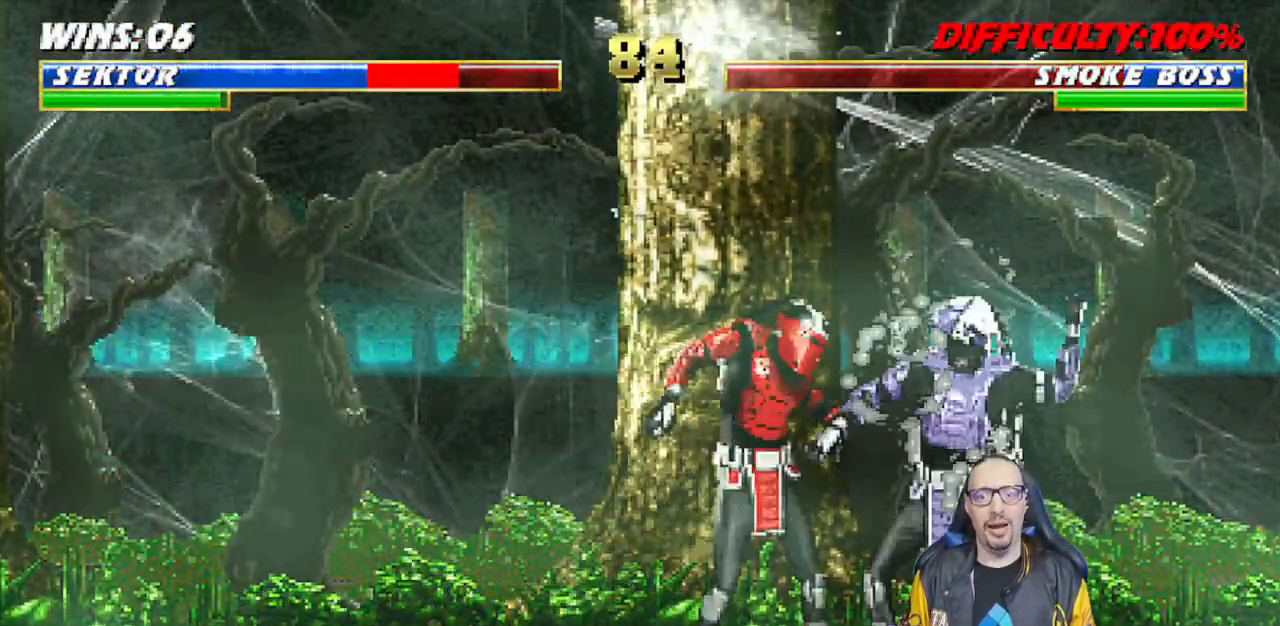
{"buttons": ["L1", "R1", "DPAD_DOWN"], "left_stick": "center", "right_stick": "center"}
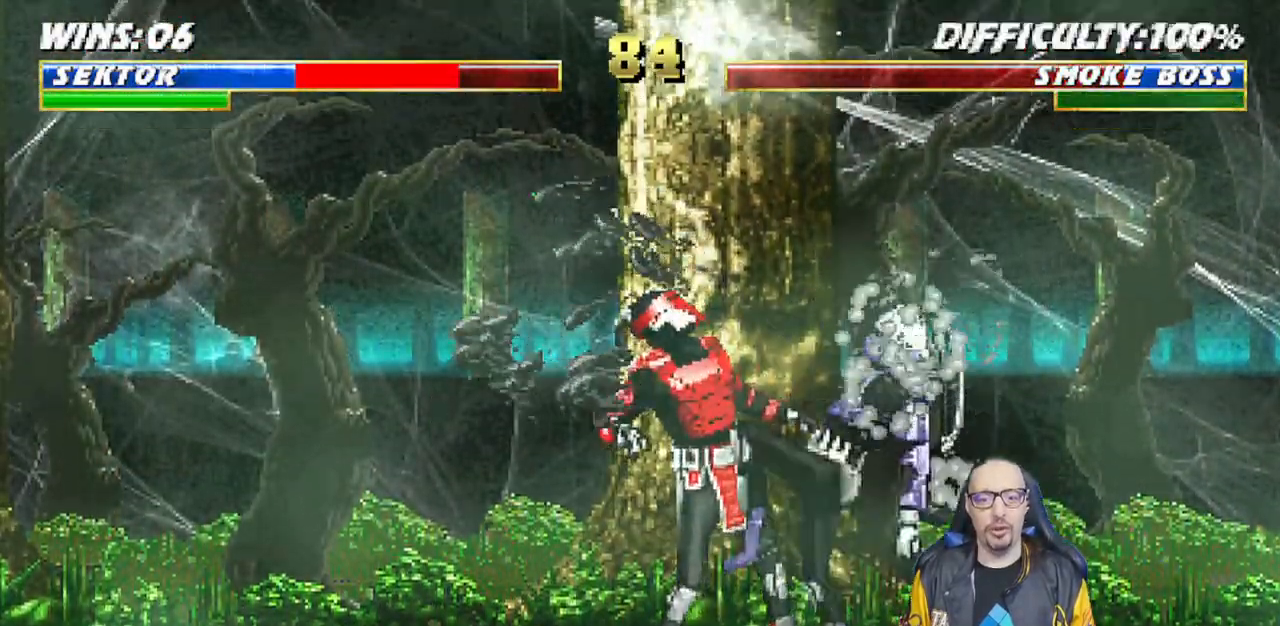
{"buttons": [], "left_stick": "center", "right_stick": "center", "events": [[33, "DPAD_DOWN", "up"], [50, "L1", "up"], [450, "R1", "up"]]}
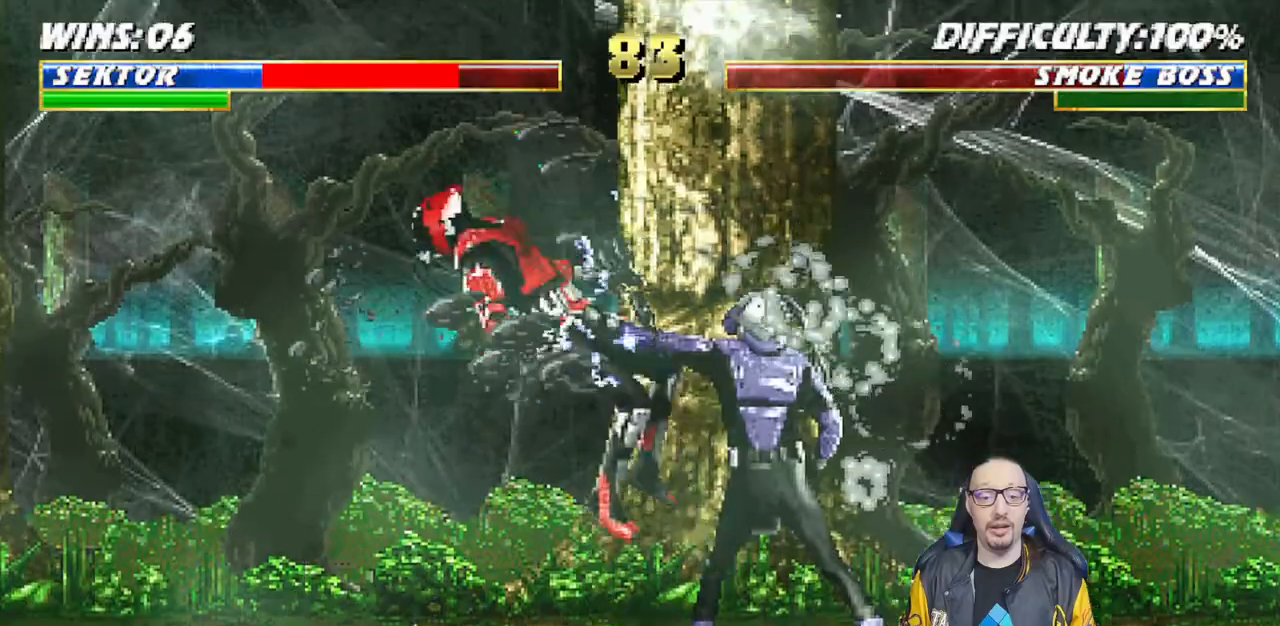
{"buttons": ["R1"], "left_stick": "center", "right_stick": "center", "events": [[83, "DPAD_DOWN", "down"], [83, "DPAD_LEFT", "down"], [150, "R1", "down"], [467, "DPAD_DOWN", "up"], [467, "DPAD_LEFT", "up"]]}
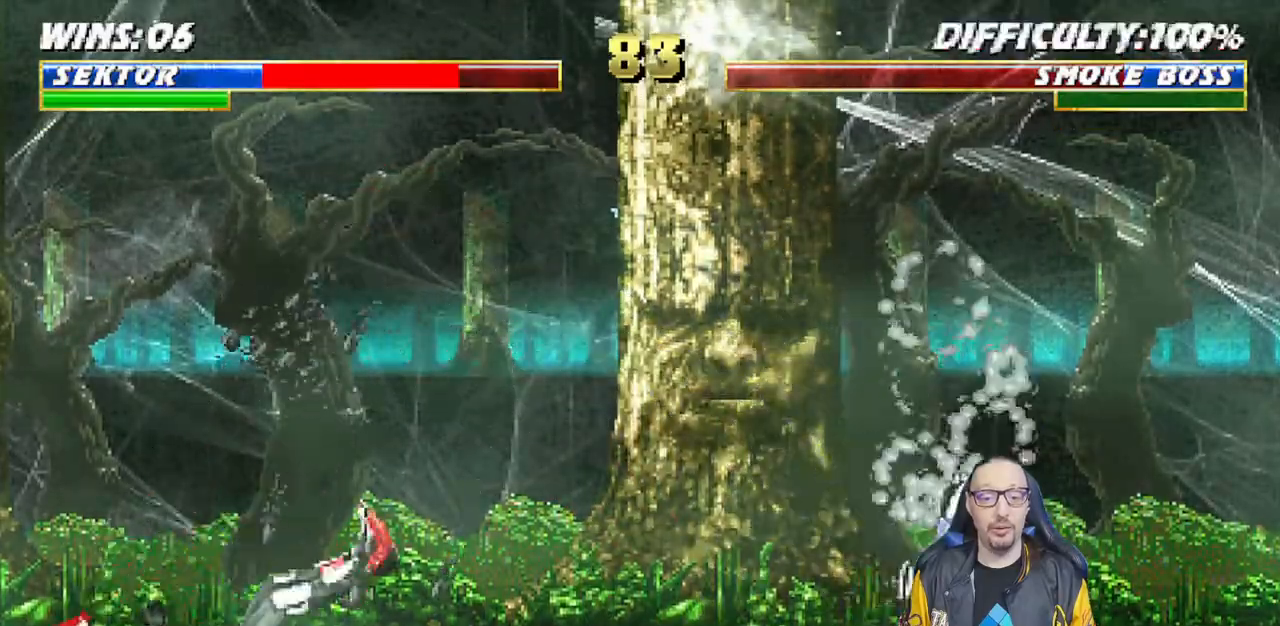
{"buttons": ["DPAD_RIGHT"], "left_stick": "center", "right_stick": "center", "events": [[17, "R1", "up"], [133, "DPAD_RIGHT", "down"], [150, "DPAD_UP", "down"], [500, "DPAD_UP", "up"]]}
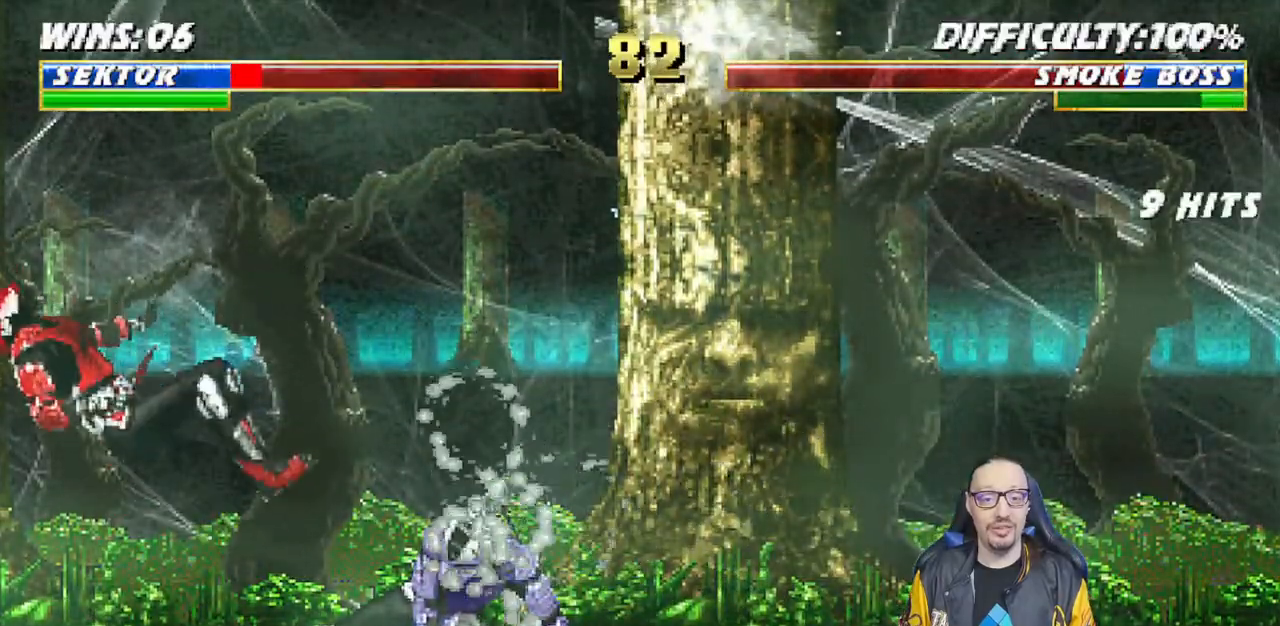
{"buttons": ["R1", "DPAD_DOWN", "DPAD_LEFT"], "left_stick": "center", "right_stick": "center", "events": [[17, "DPAD_RIGHT", "up"], [83, "DPAD_DOWN", "down"], [83, "DPAD_LEFT", "down"], [83, "R1", "down"]]}
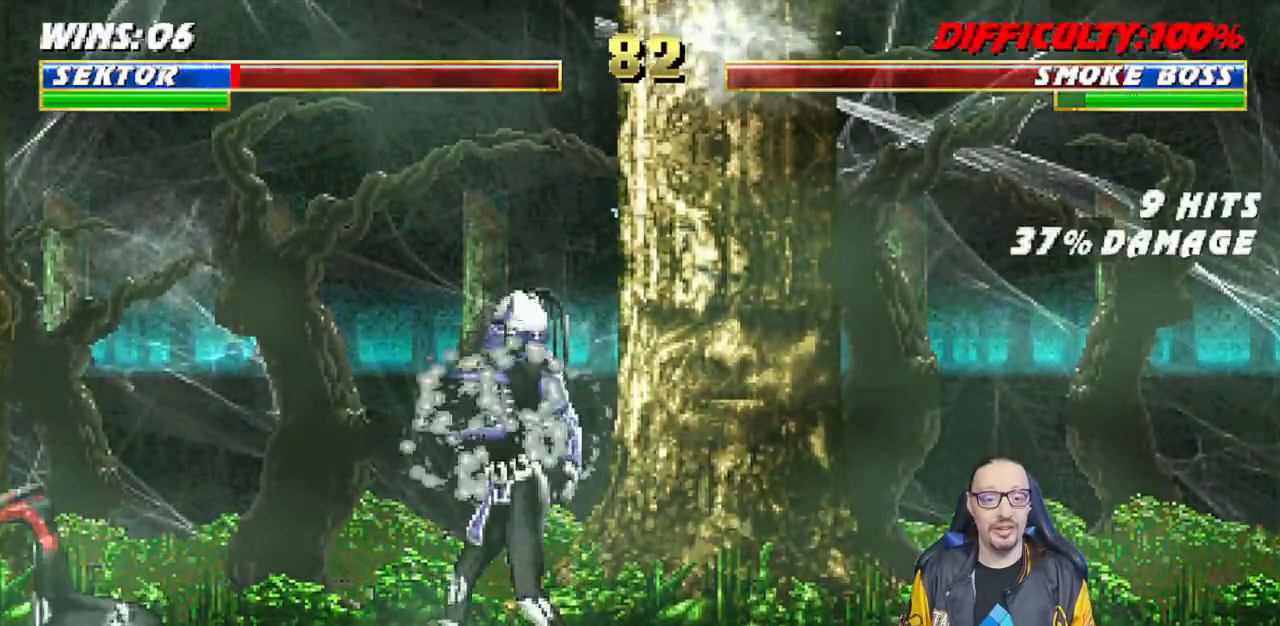
{"buttons": ["R1"], "left_stick": "center", "right_stick": "center", "events": [[400, "DPAD_LEFT", "up"], [417, "DPAD_DOWN", "up"]]}
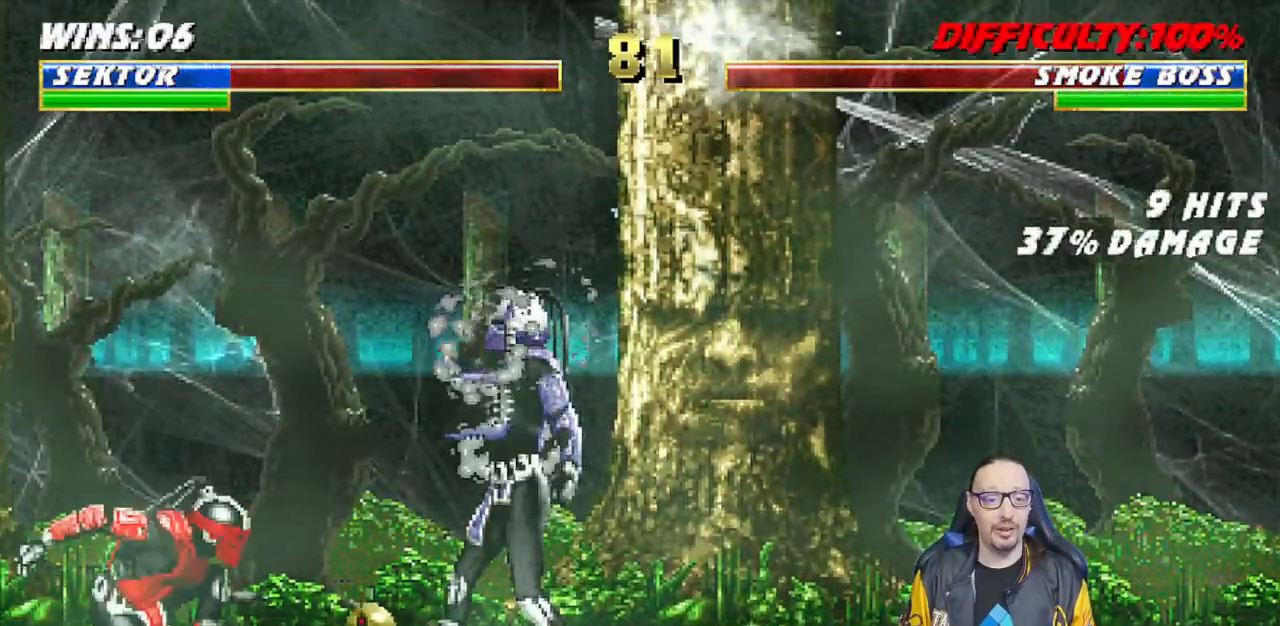
{"buttons": ["DPAD_UP", "DPAD_RIGHT"], "left_stick": "center", "right_stick": "center", "events": [[17, "R1", "up"], [83, "DPAD_RIGHT", "down"], [200, "DPAD_UP", "down"]]}
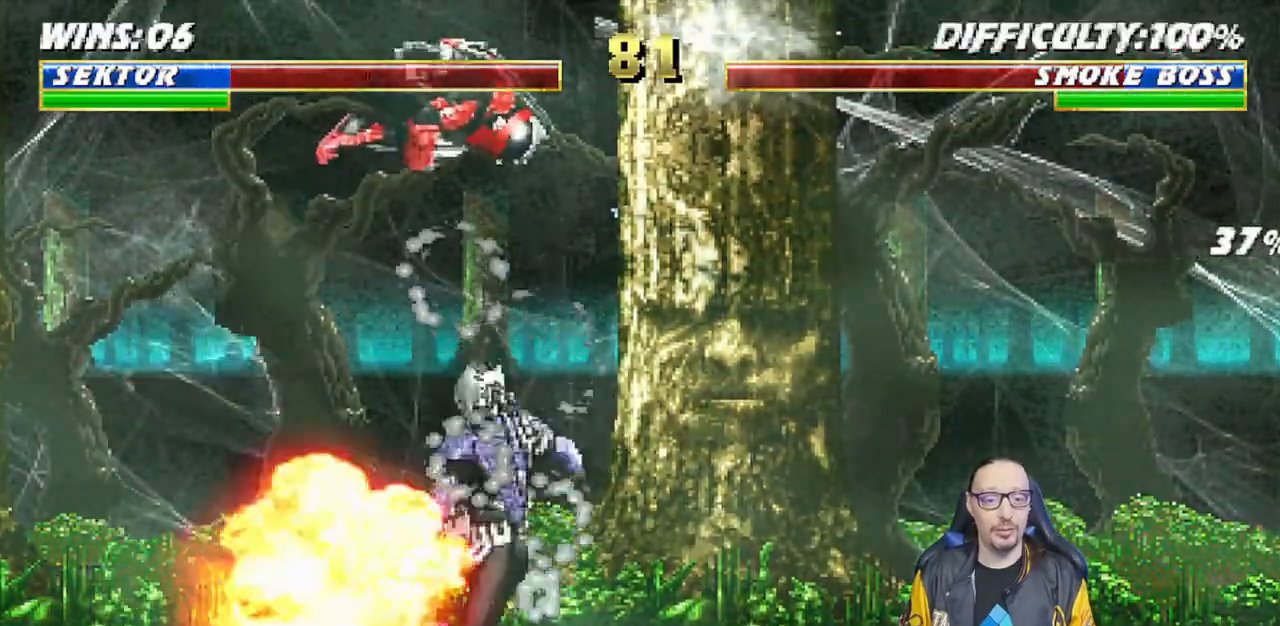
{"buttons": ["SQUARE"], "left_stick": "center", "right_stick": "center", "events": [[17, "DPAD_UP", "up"], [100, "DPAD_RIGHT", "up"], [167, "SQUARE", "down"], [267, "SQUARE", "up"], [350, "SQUARE", "down"], [417, "SQUARE", "up"], [500, "SQUARE", "down"]]}
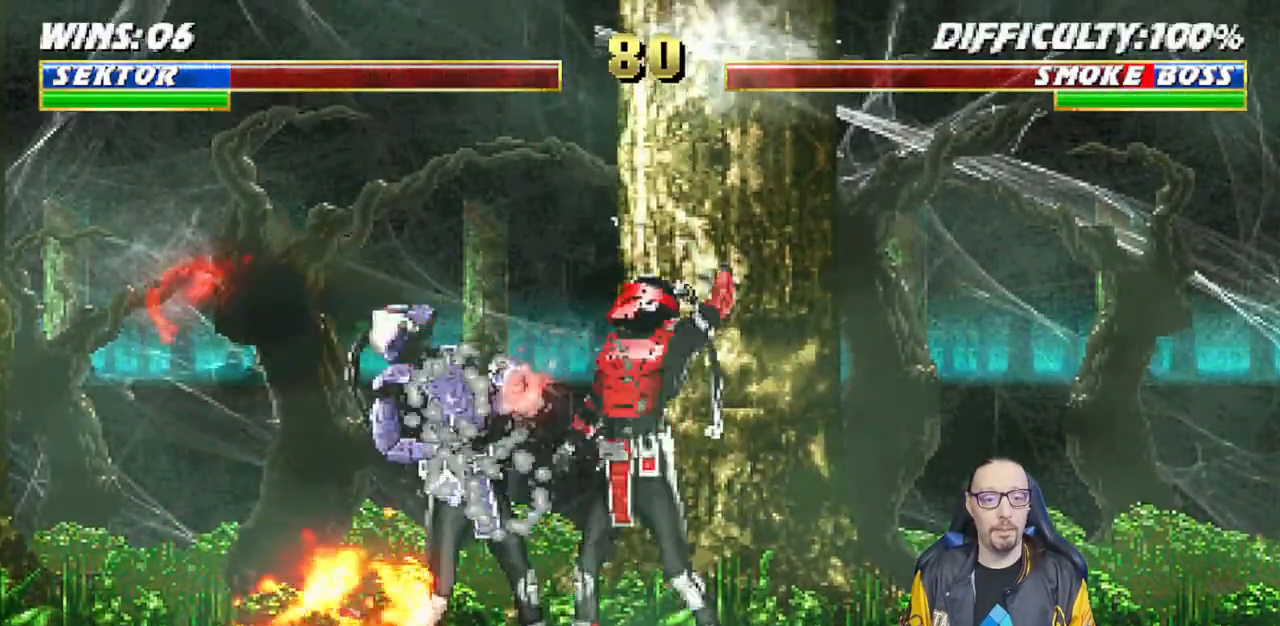
{"buttons": ["TRIANGLE", "DPAD_RIGHT"], "left_stick": "center", "right_stick": "center"}
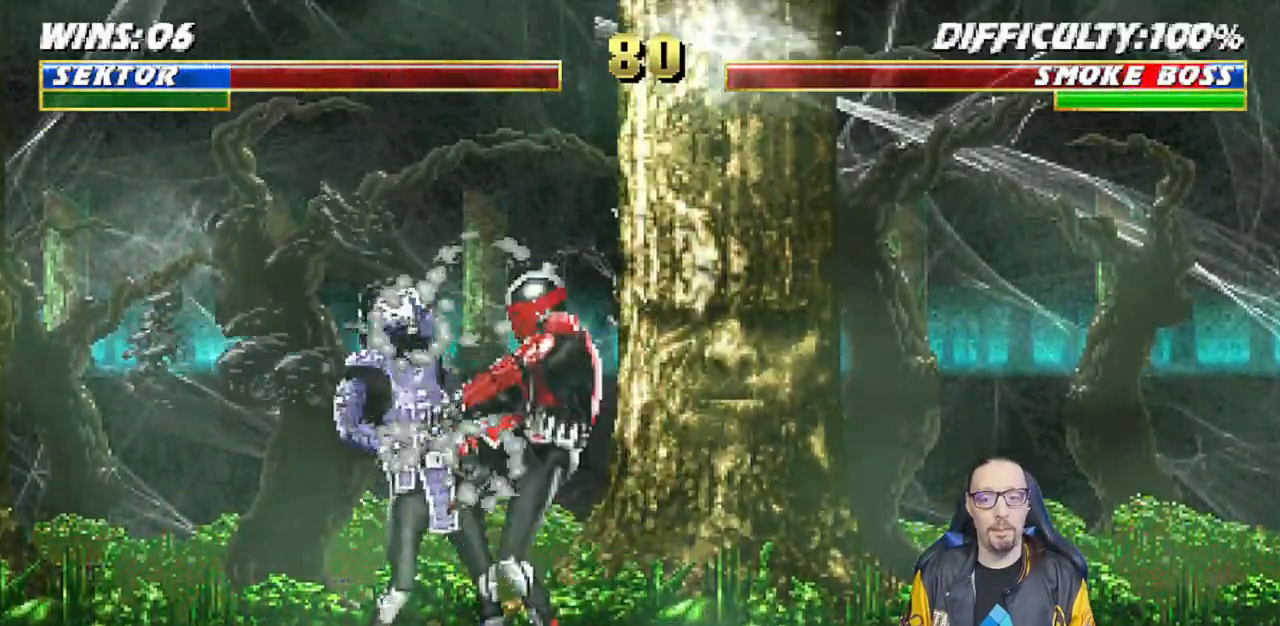
{"buttons": ["TRIANGLE", "DPAD_RIGHT"], "left_stick": "center", "right_stick": "center", "events": [[267, "TRIANGLE", "up"], [333, "TRIANGLE", "down"]]}
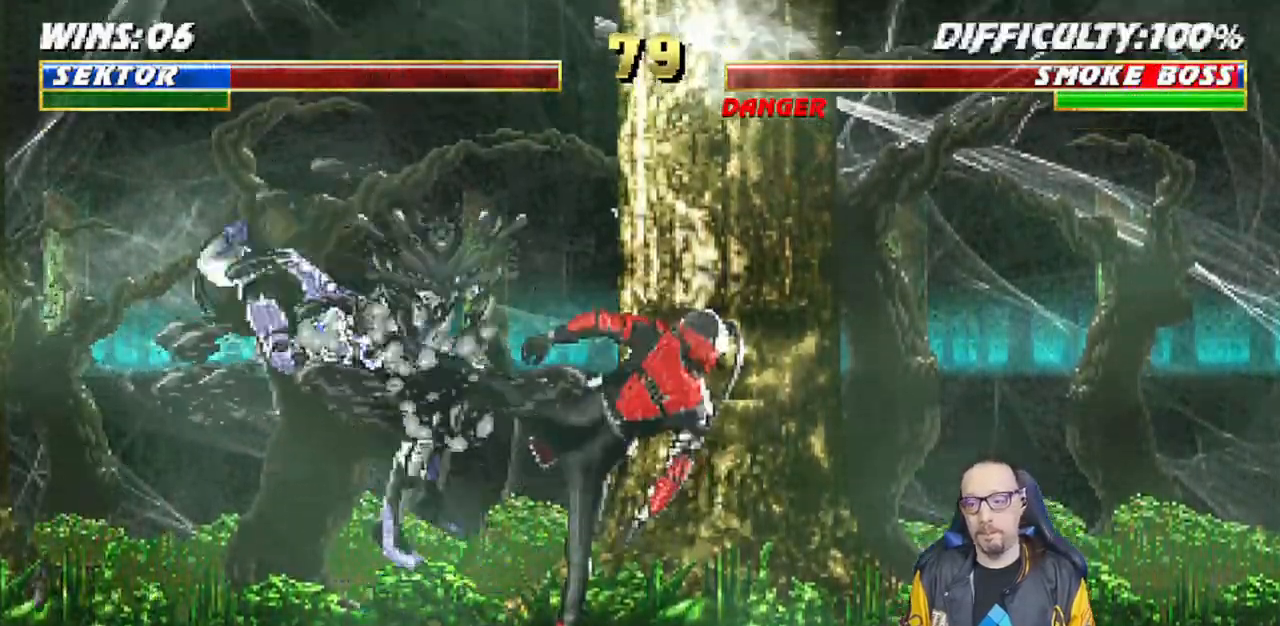
{"buttons": ["DPAD_RIGHT"], "left_stick": "center", "right_stick": "center", "events": [[150, "TRIANGLE", "up"], [183, "DPAD_RIGHT", "up"], [417, "DPAD_RIGHT", "down"]]}
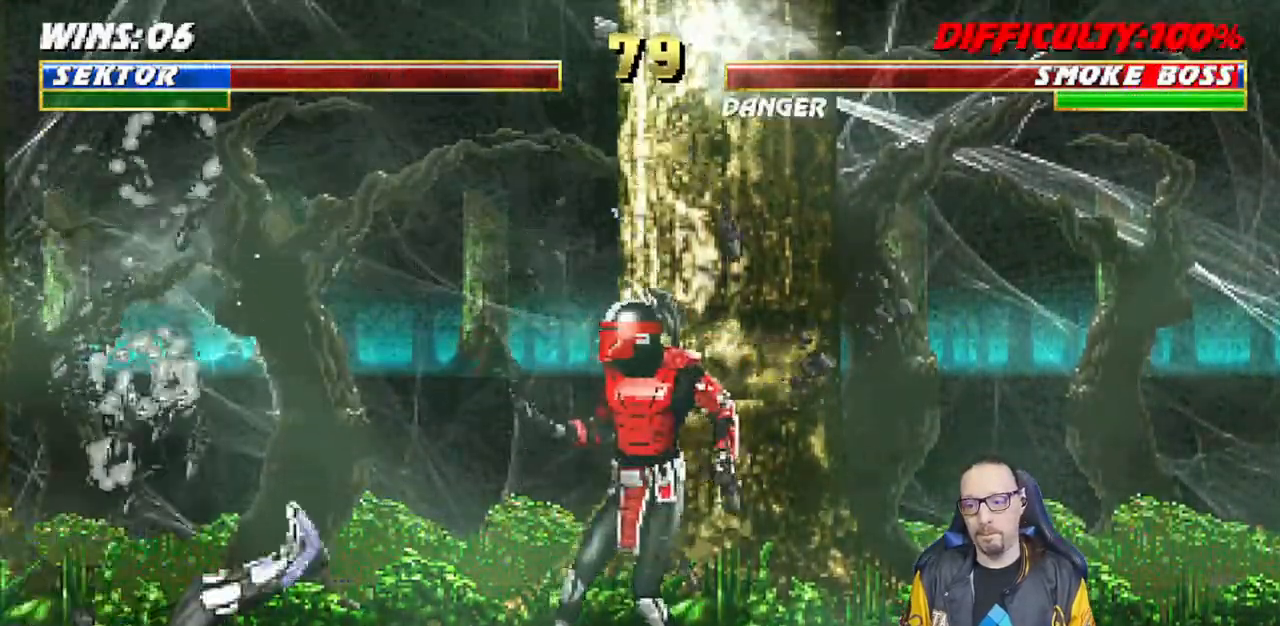
{"buttons": ["DPAD_UP", "DPAD_LEFT"], "left_stick": "center", "right_stick": "center", "events": [[367, "DPAD_RIGHT", "up"], [500, "DPAD_LEFT", "down"], [500, "DPAD_UP", "down"]]}
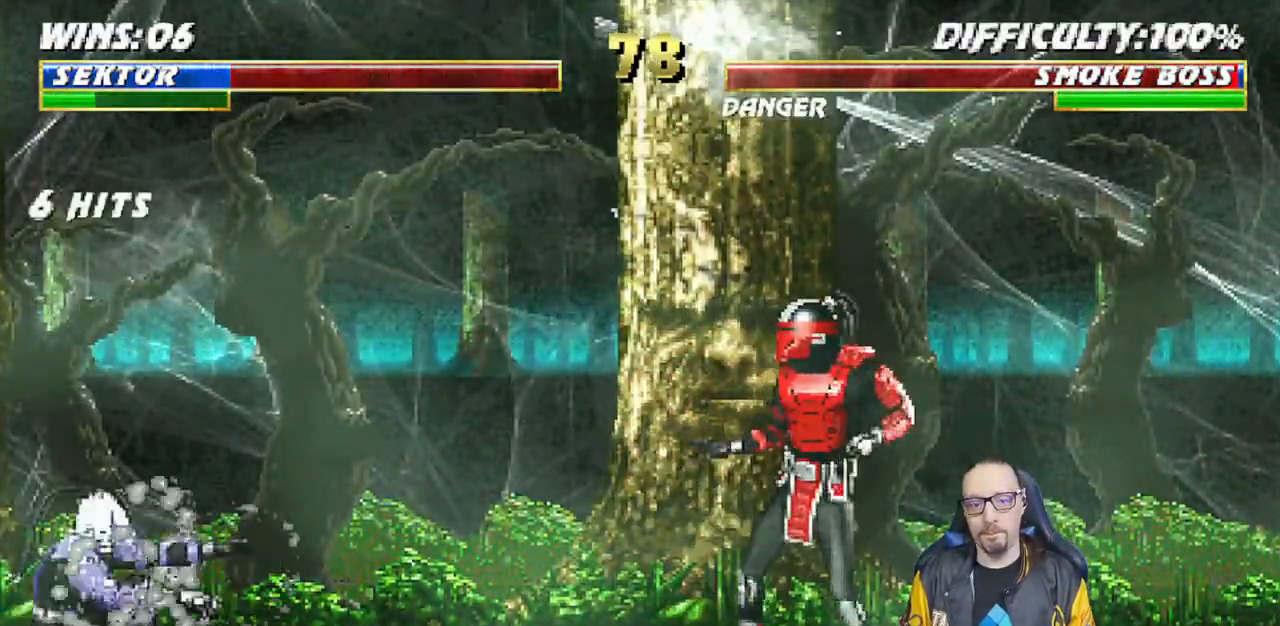
{"buttons": [], "left_stick": "center", "right_stick": "center", "events": [[300, "DPAD_UP", "up"], [317, "DPAD_LEFT", "up"], [333, "TRIANGLE", "down"], [450, "TRIANGLE", "up"]]}
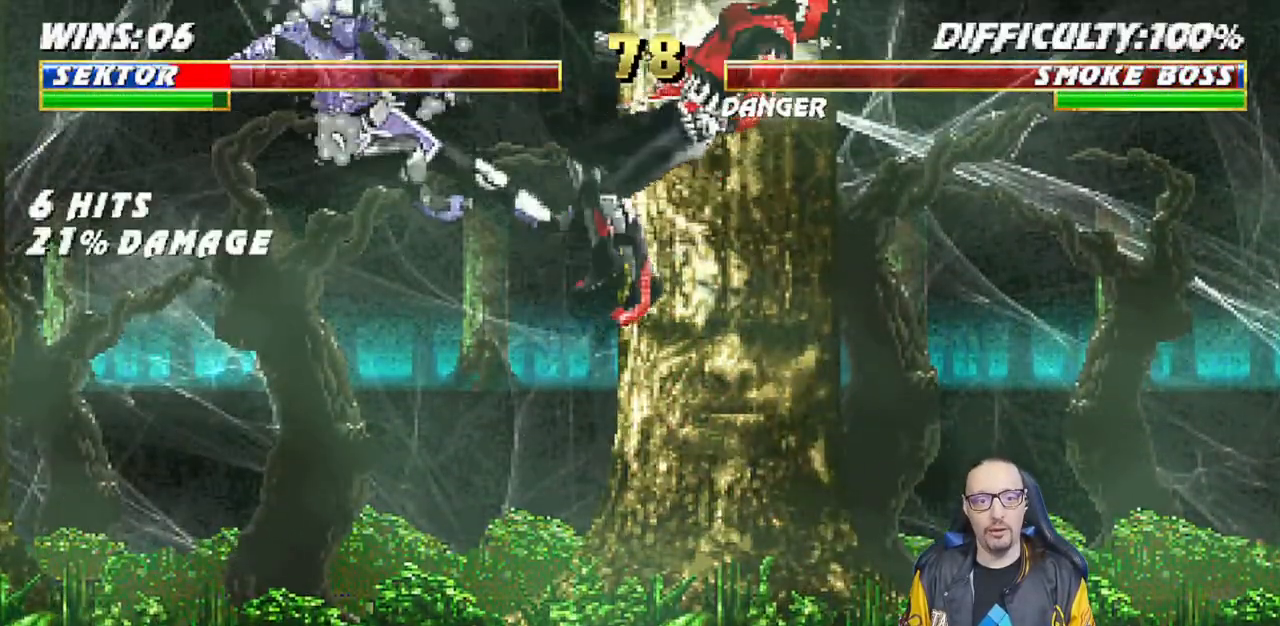
{"buttons": ["R1", "DPAD_DOWN", "DPAD_RIGHT"], "left_stick": "center", "right_stick": "center", "events": [[17, "DPAD_RIGHT", "down"], [33, "DPAD_DOWN", "down"], [33, "R1", "down"]]}
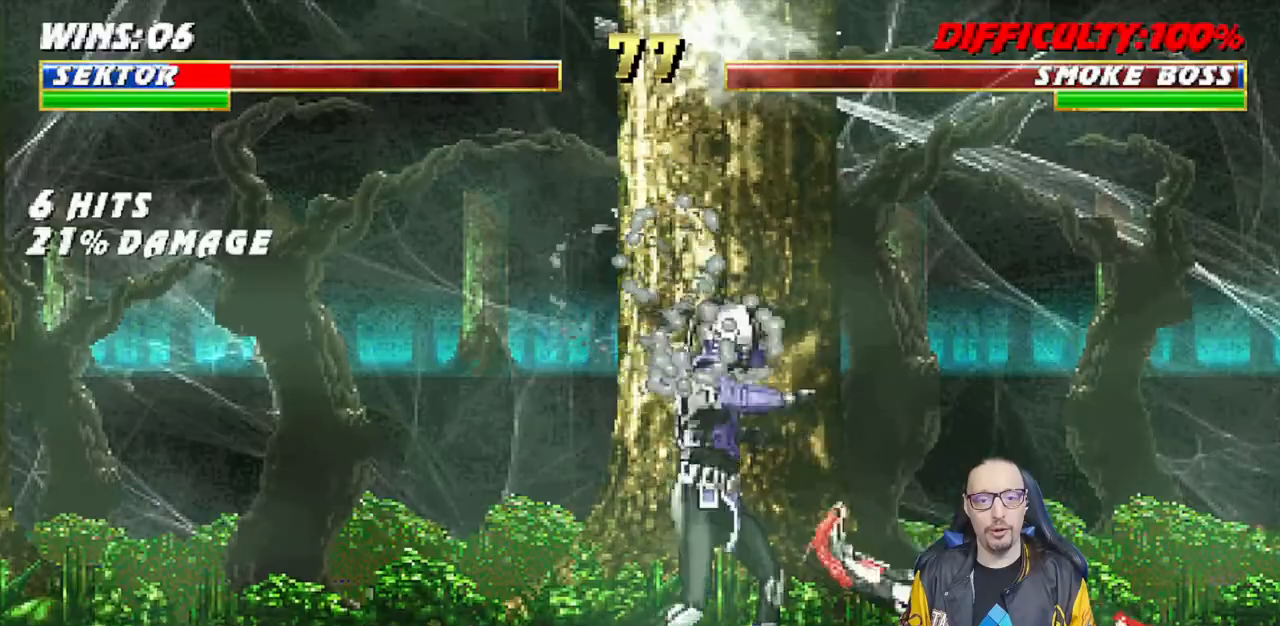
{"buttons": ["R1", "DPAD_DOWN", "DPAD_RIGHT"], "left_stick": "center", "right_stick": "center", "events": []}
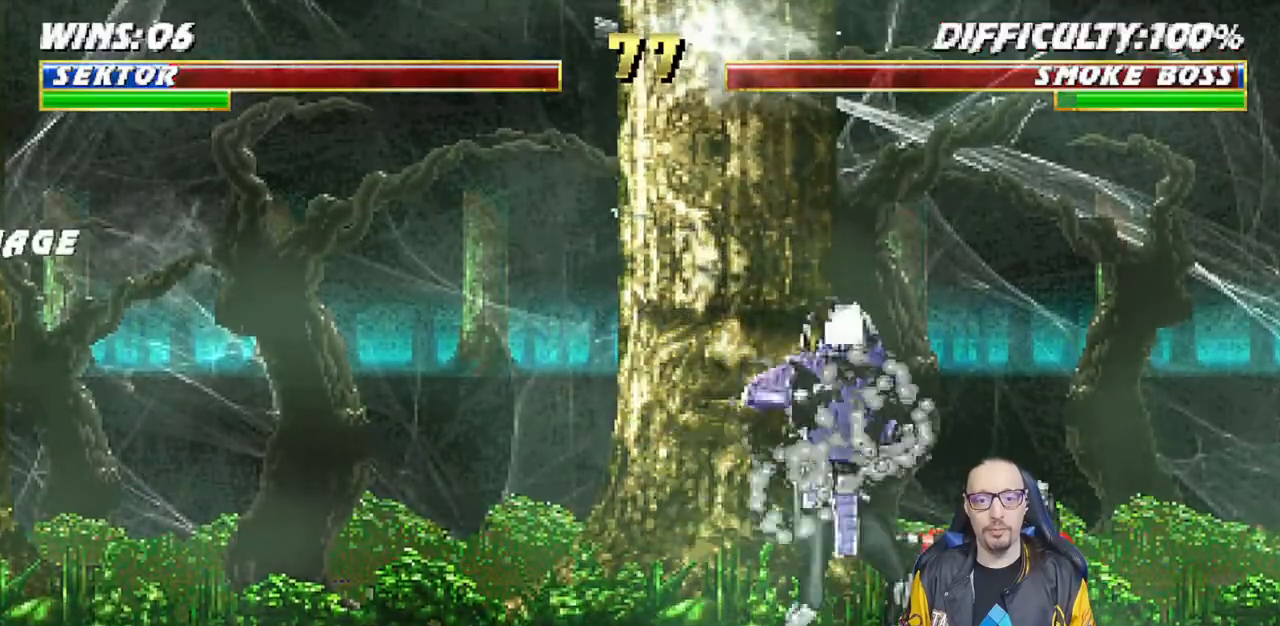
{"buttons": [], "left_stick": "center", "right_stick": "center", "events": [[183, "DPAD_DOWN", "up"], [233, "DPAD_RIGHT", "up"], [483, "R1", "up"]]}
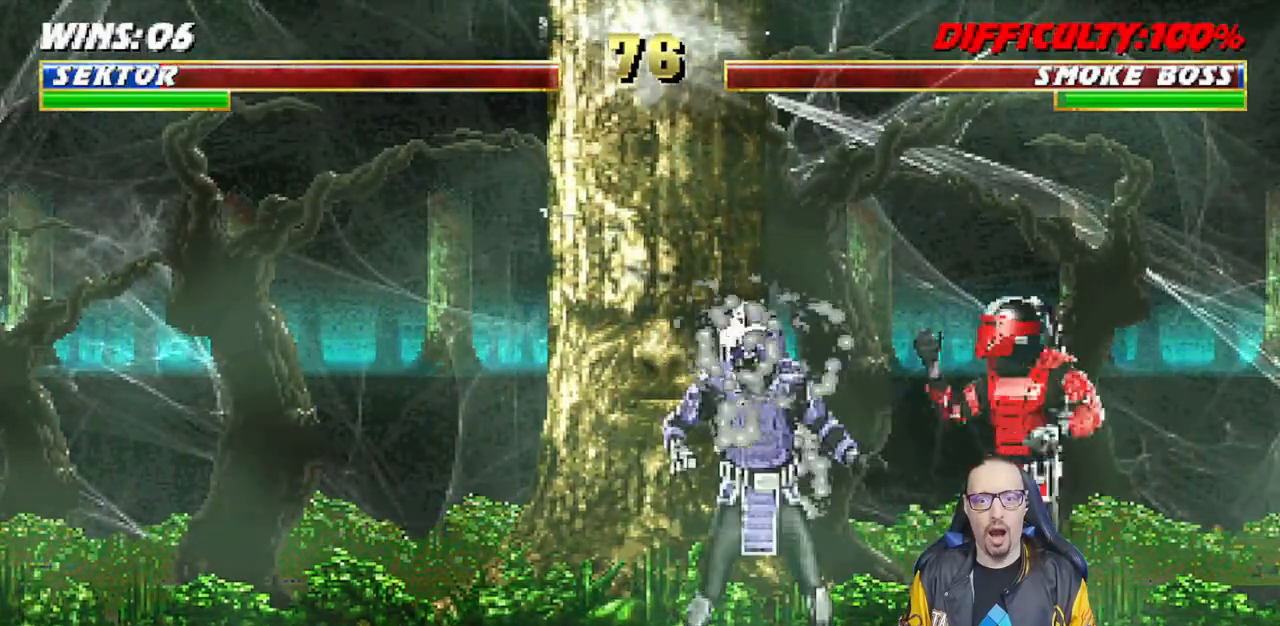
{"buttons": ["SQUARE"], "left_stick": "center", "right_stick": "center", "events": [[17, "DPAD_LEFT", "down"], [17, "DPAD_UP", "down"], [400, "DPAD_LEFT", "up"], [400, "DPAD_UP", "up"], [467, "SQUARE", "down"]]}
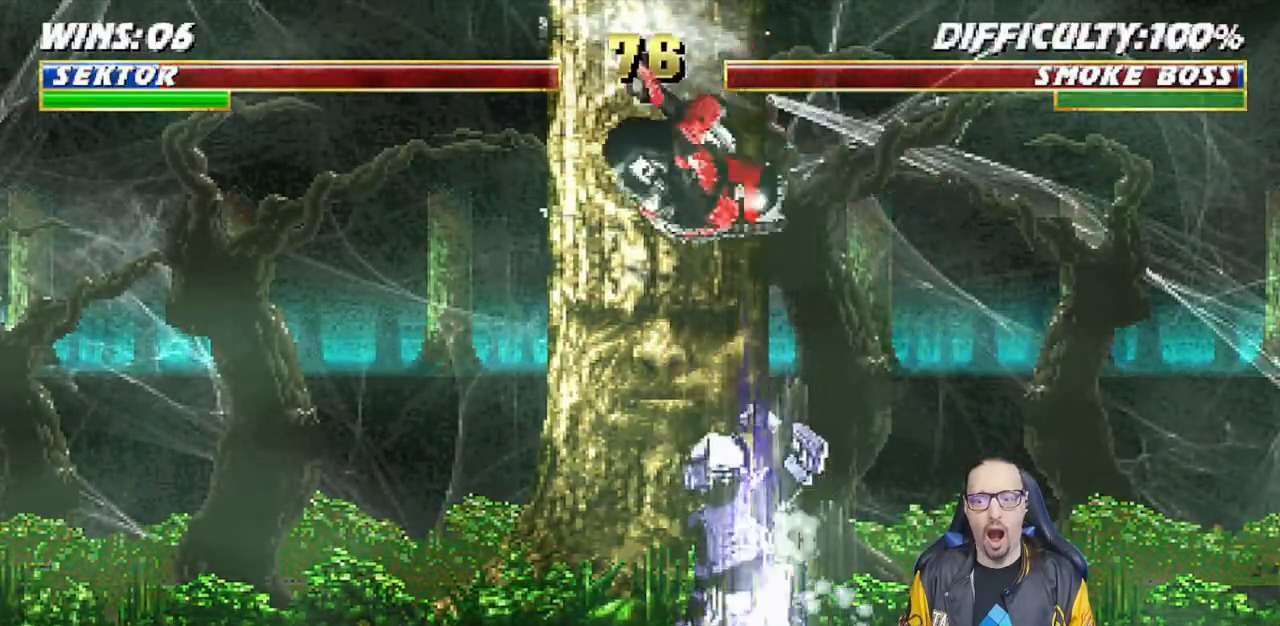
{"buttons": ["DPAD_DOWN", "DPAD_LEFT"], "left_stick": "center", "right_stick": "center", "events": [[67, "SQUARE", "up"], [133, "DPAD_DOWN", "down"], [133, "SQUARE", "down"], [183, "DPAD_RIGHT", "down"], [250, "DPAD_RIGHT", "up"], [267, "SQUARE", "up"], [283, "DPAD_DOWN", "up"], [417, "DPAD_DOWN", "down"], [450, "DPAD_LEFT", "down"]]}
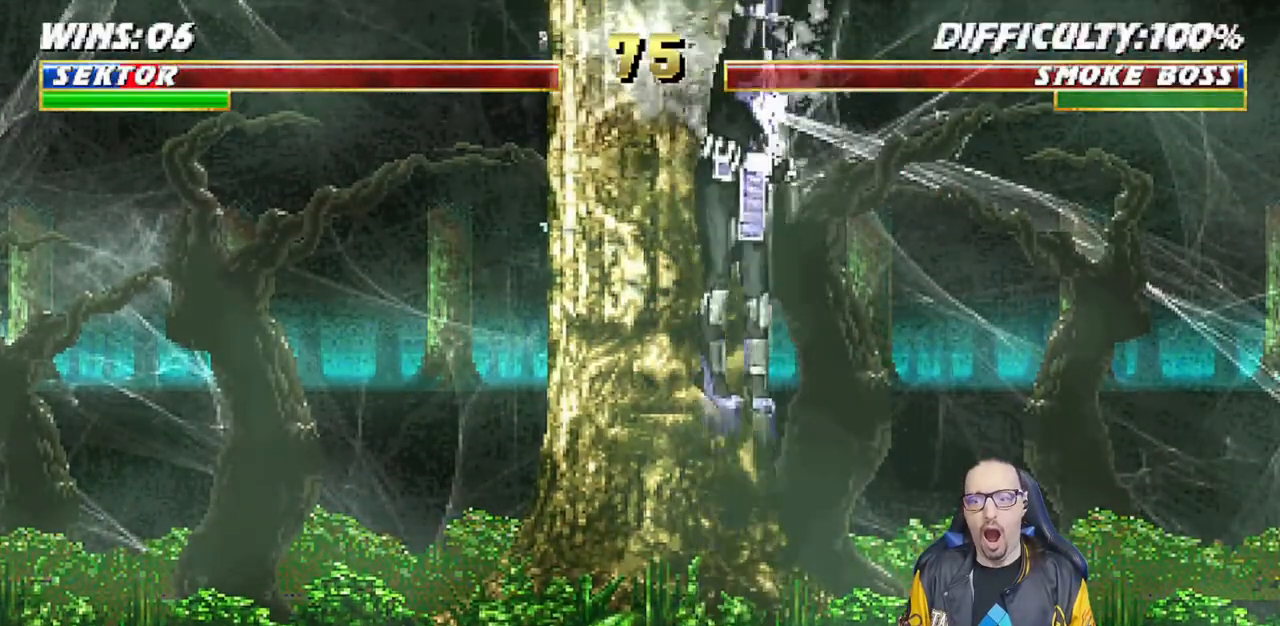
{"buttons": ["R1", "DPAD_DOWN", "DPAD_LEFT"], "left_stick": "center", "right_stick": "center", "events": [[33, "R1", "down"]]}
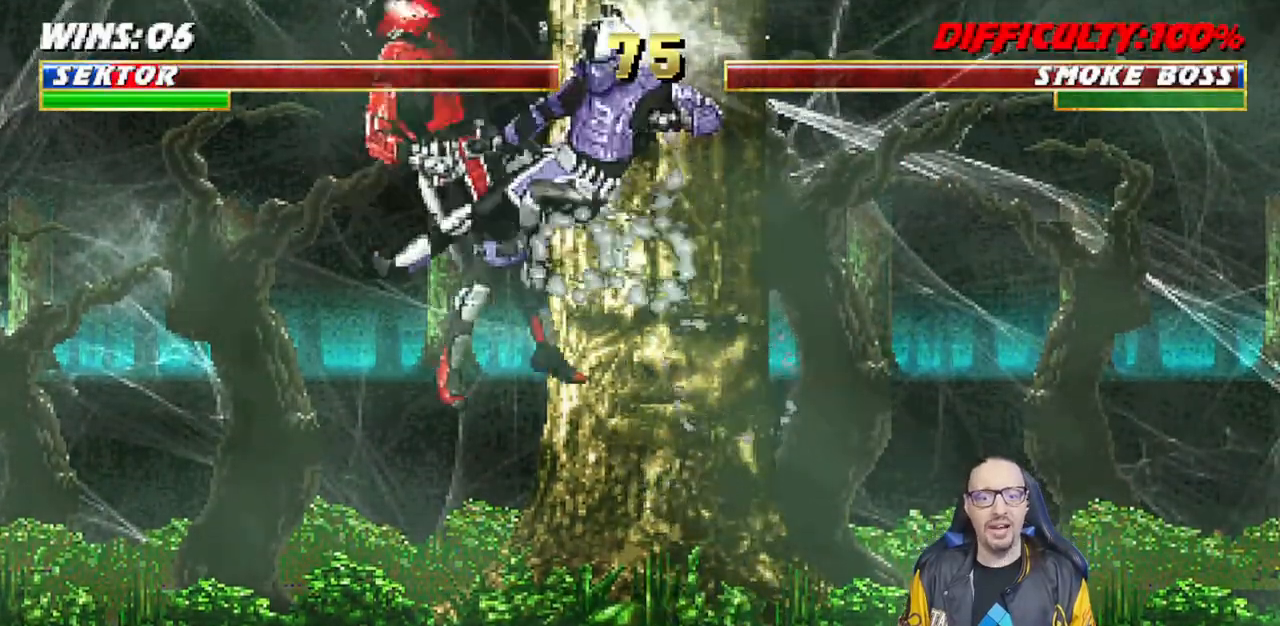
{"buttons": ["R1", "DPAD_DOWN", "DPAD_LEFT"], "left_stick": "center", "right_stick": "center", "events": [[183, "DPAD_LEFT", "up"], [200, "DPAD_DOWN", "up"], [200, "R1", "up"], [283, "DPAD_DOWN", "down"], [300, "DPAD_LEFT", "down"], [333, "R1", "down"]]}
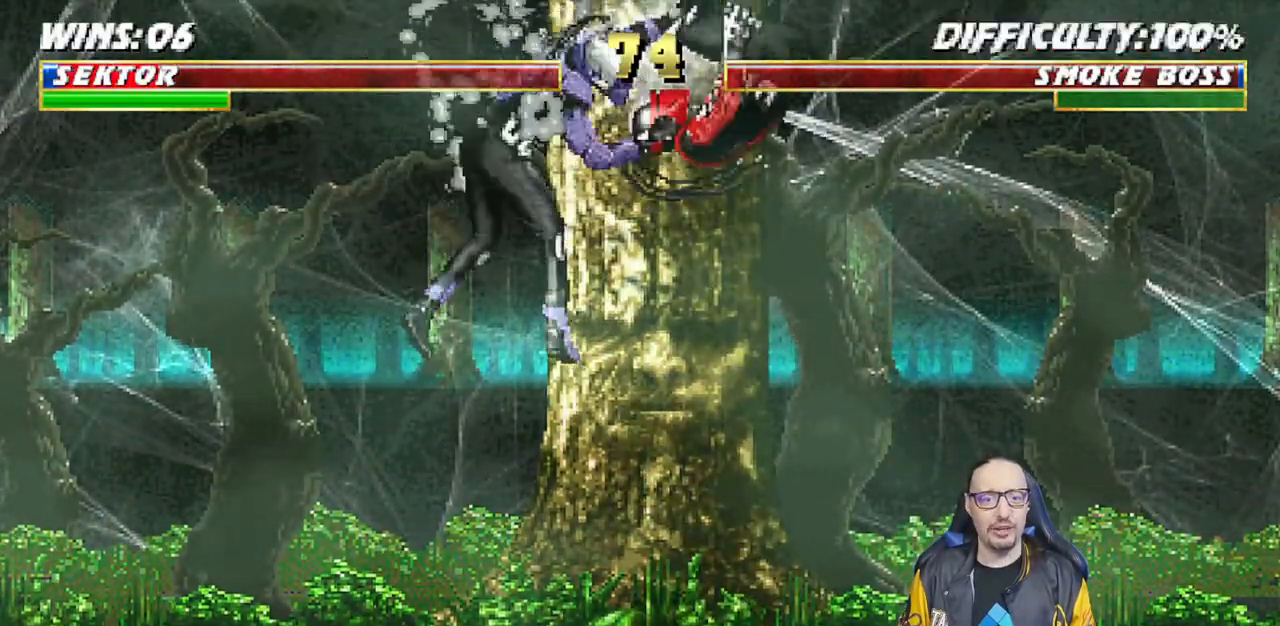
{"buttons": ["R1", "DPAD_DOWN", "DPAD_RIGHT"], "left_stick": "center", "right_stick": "center", "events": [[33, "DPAD_LEFT", "up"], [50, "DPAD_DOWN", "up"], [100, "R1", "up"], [150, "DPAD_DOWN", "down"], [167, "DPAD_RIGHT", "down"], [233, "R1", "down"]]}